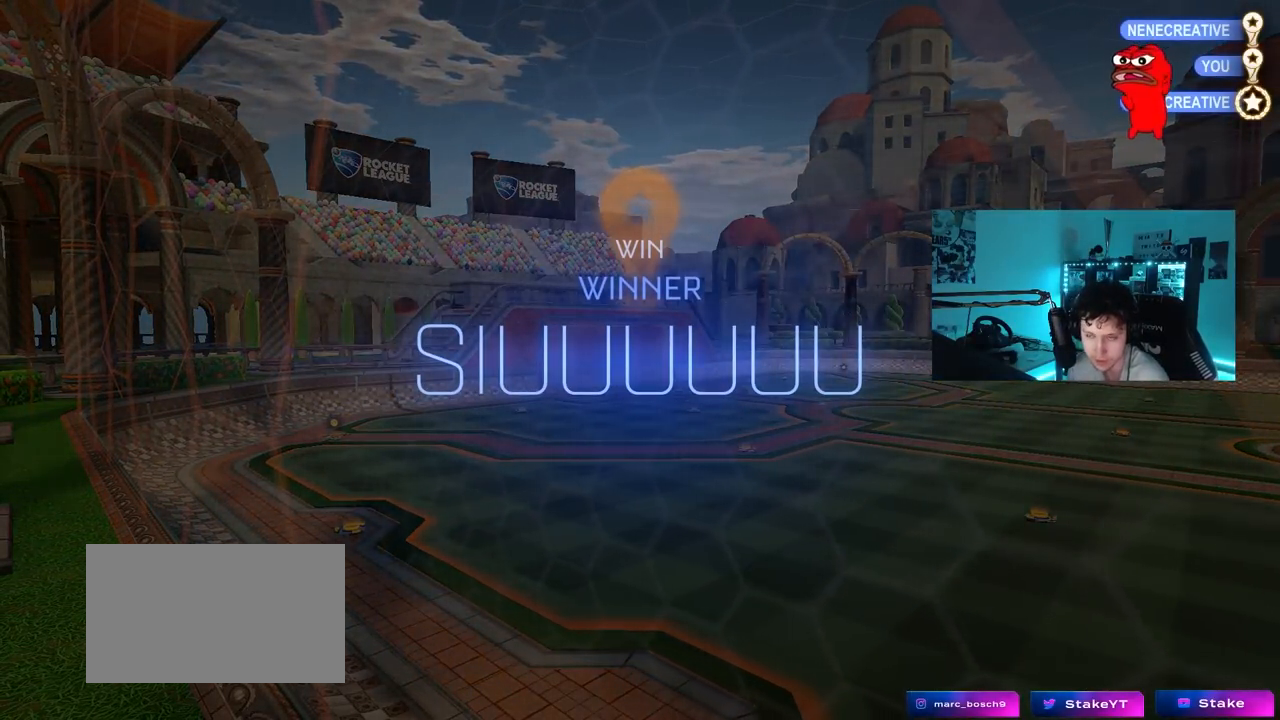
Gameplay with keyboard and mouse; each line is a JSON object with the keys and mouse buttons held at the frame after it. "events" lists presses ("down") and releases ("up") of "1", "2", "3", "4", "5", "a", "alt", "c", "caps_lock", "ctrl", "d", "e", "f", "g", "q", "r", "s", "shift", "space", "t", "tab", "v", "w", "x", "z", "mouse_left", "mouse_wheel" and "mouse_right" between this image and that frame as [ms after this image, input, new state], when the widget could be followed in between. "mouse_left", "mouse_wheel", "mouse_right" = the "left", "wheel", "right" buttons of the "mouse" list. No other keys are recorded. "wheel" means that the mouse wheel is clicked or scrolled. "mouse_move" is the direction in which the mouse moves at that frame (one of eight, or "still"), when it could be read.
{"keys": ["tab"], "mouse": [], "mouse_move": "still", "events": [[467, "tab", "down"]]}
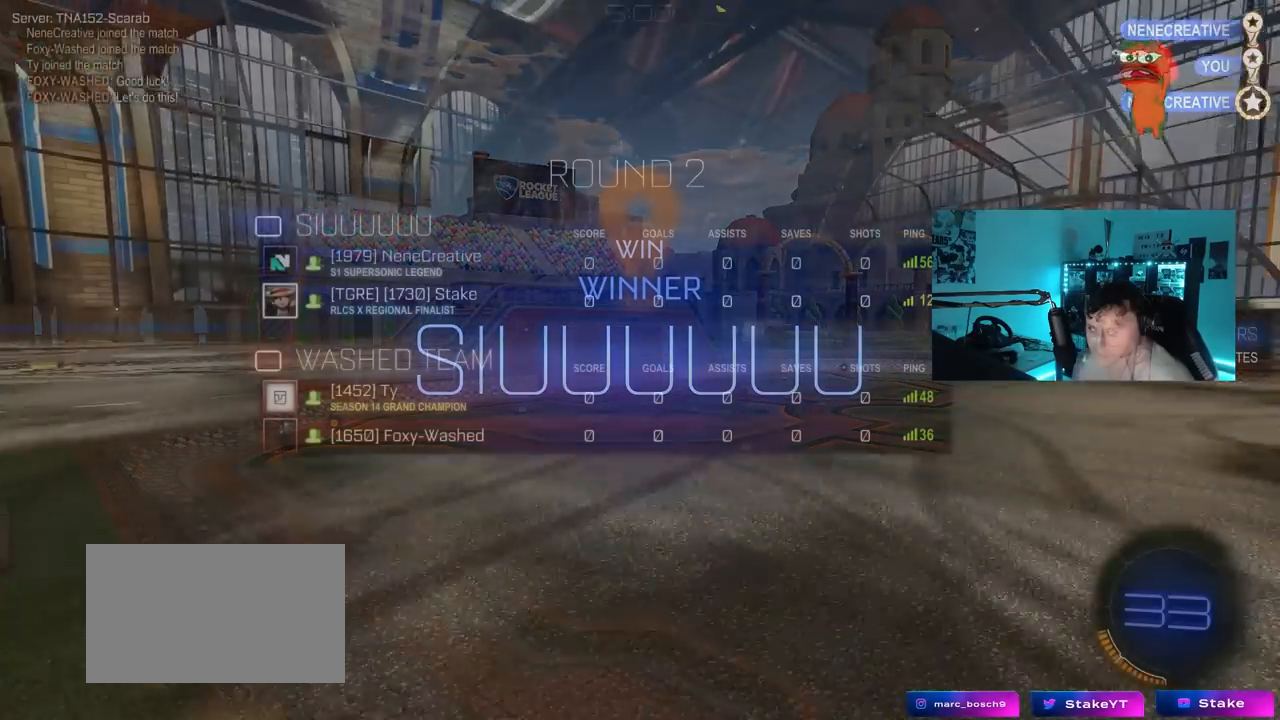
{"keys": ["tab"], "mouse": [], "mouse_move": "still", "events": []}
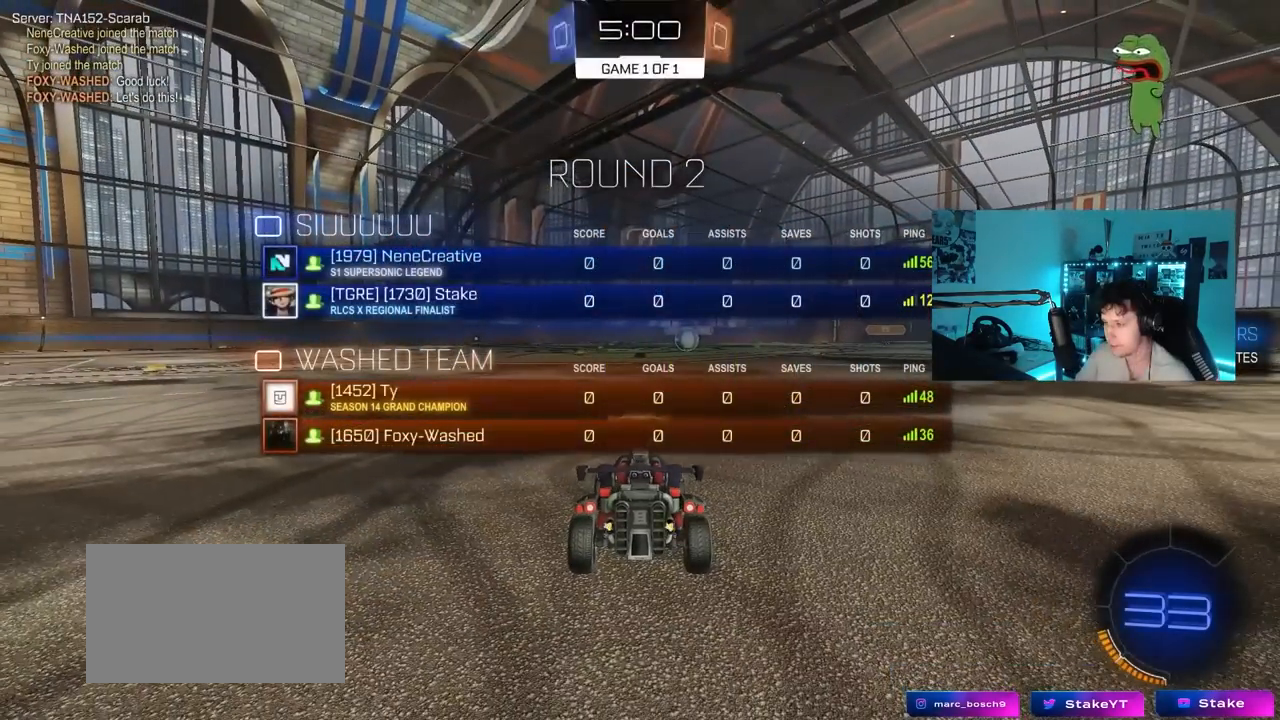
{"keys": ["tab"], "mouse": [], "mouse_move": "still", "events": [[317, "tab", "up"], [500, "tab", "down"]]}
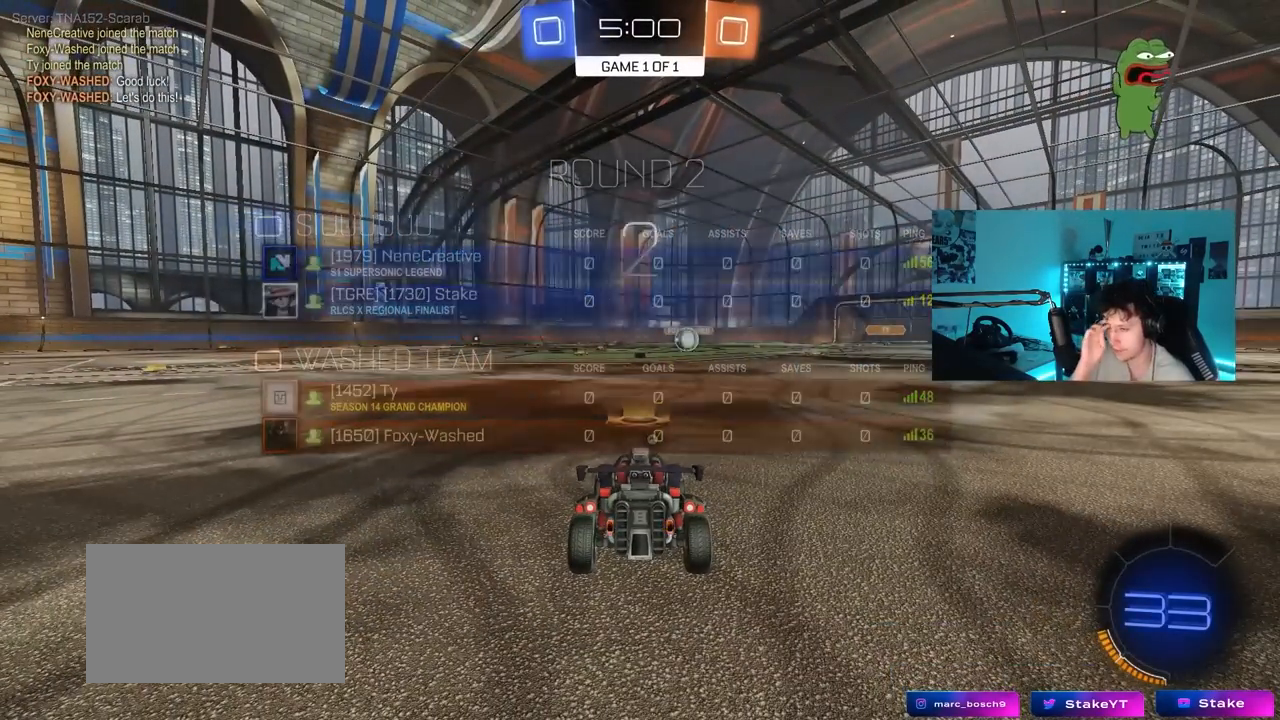
{"keys": ["tab"], "mouse": [], "mouse_move": "still", "events": []}
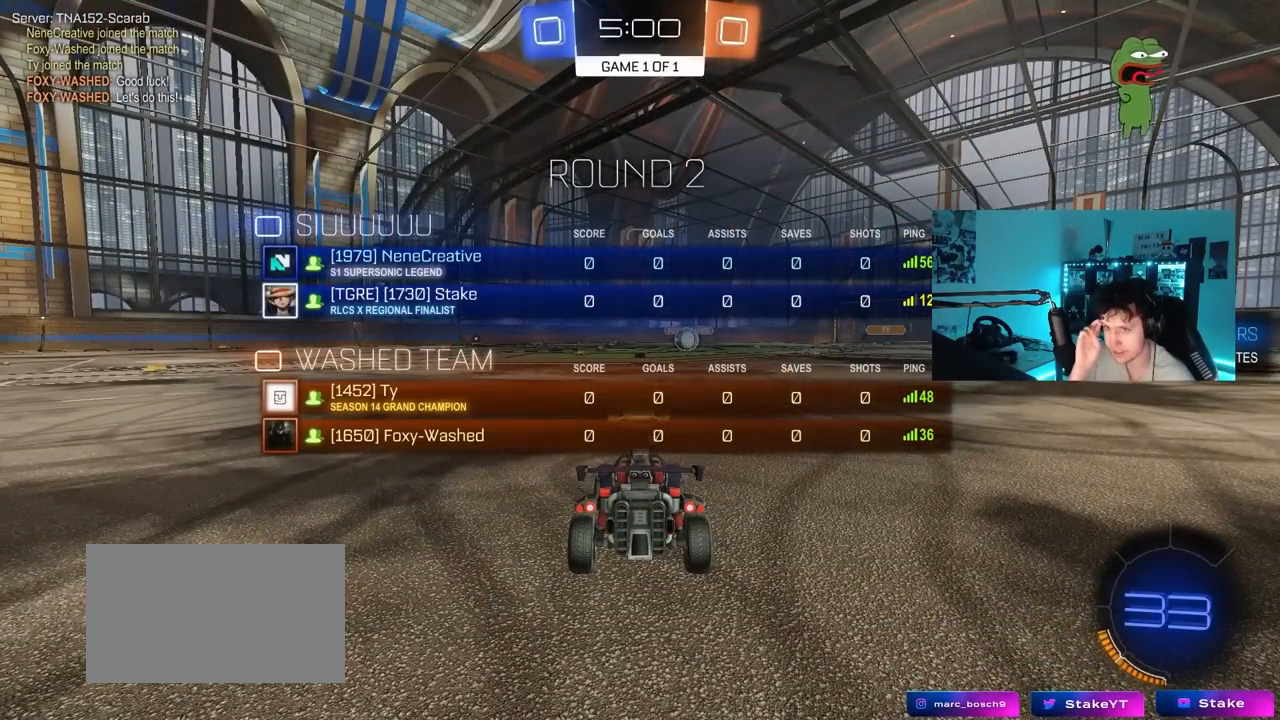
{"keys": ["tab", "w"], "mouse": ["left"], "mouse_move": "up-right", "events": [[350, "w", "down"], [450, "mouse_left", "down"]]}
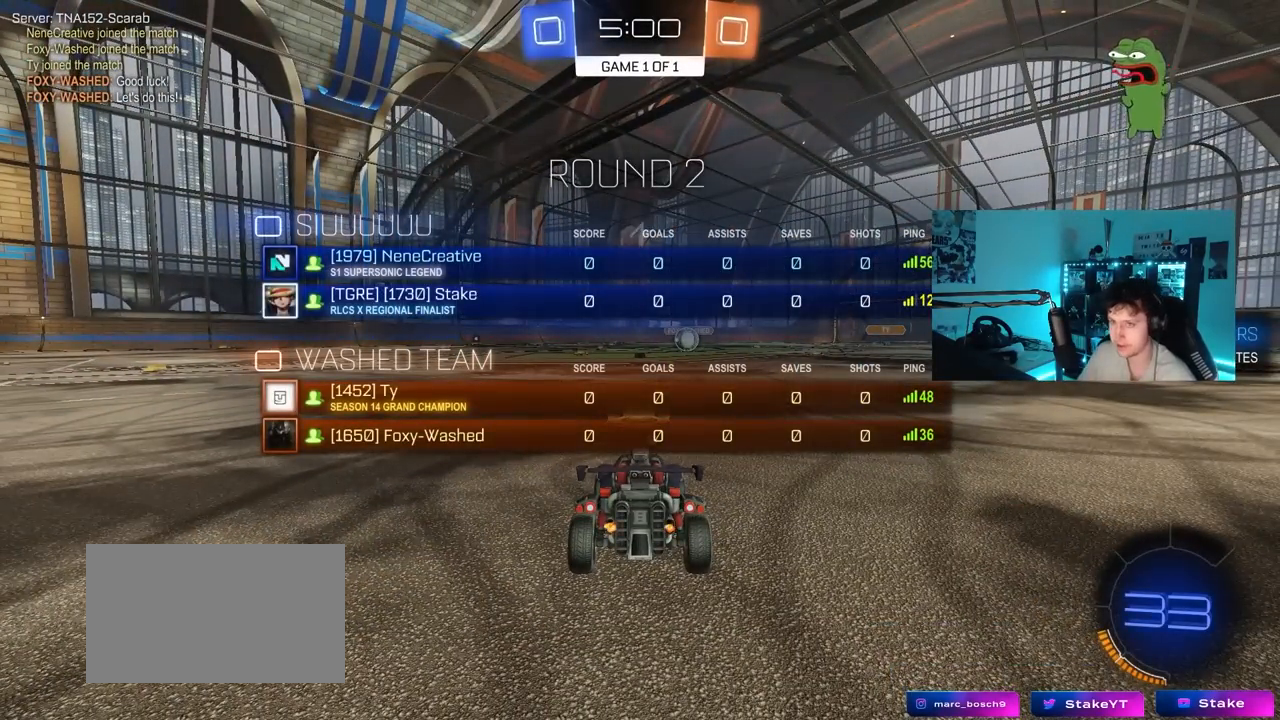
{"keys": ["w"], "mouse": ["left"], "mouse_move": "left", "events": [[417, "tab", "up"]]}
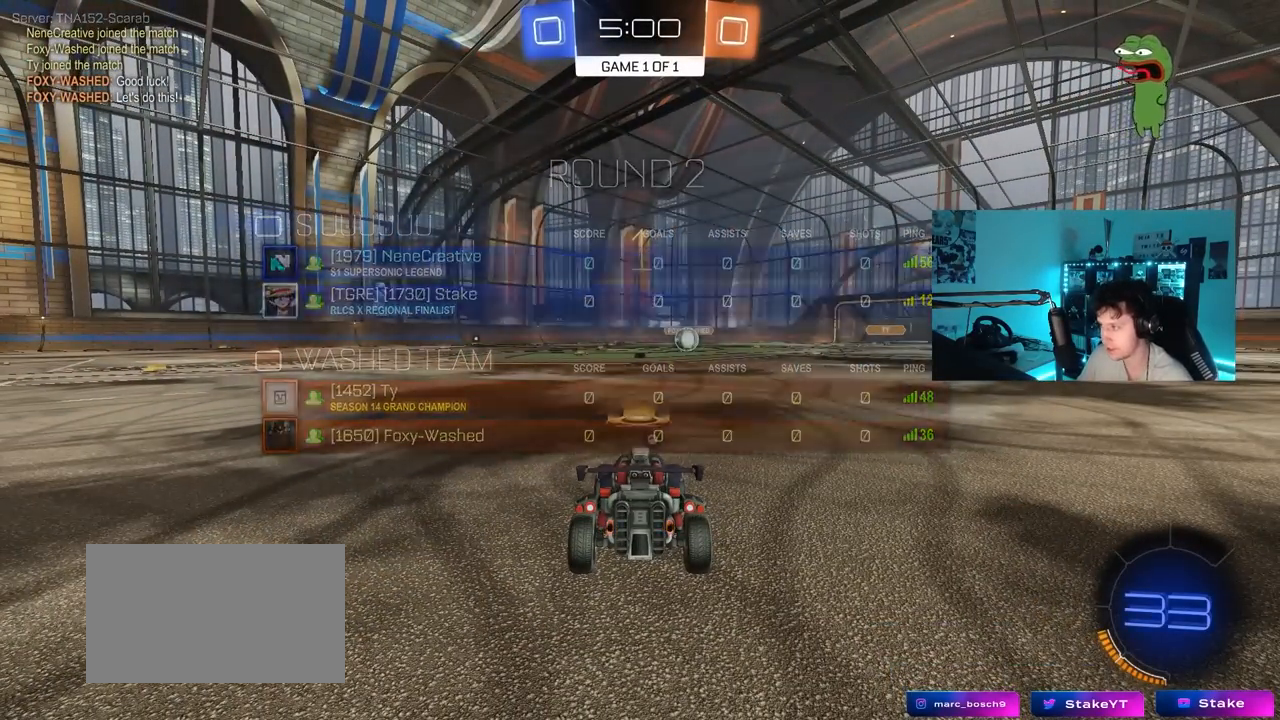
{"keys": ["w"], "mouse": ["left"], "mouse_move": "still", "events": []}
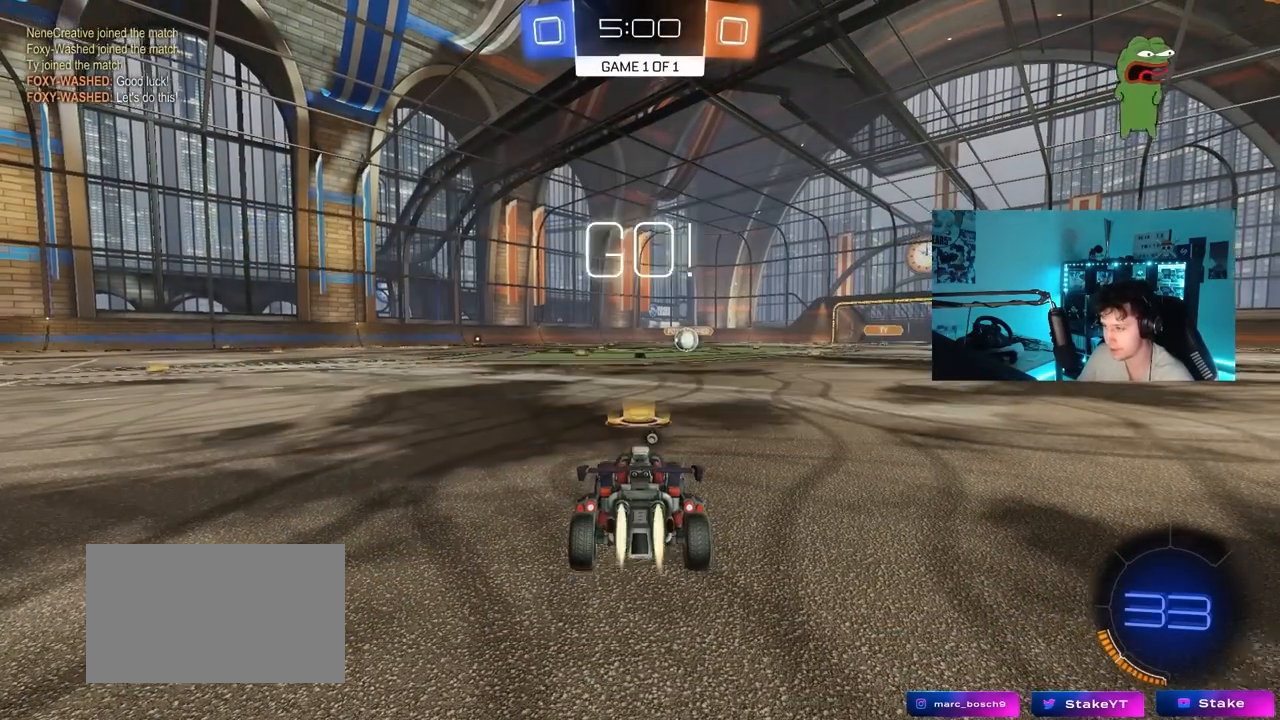
{"keys": ["a", "s", "shift"], "mouse": ["left"], "mouse_move": "still", "events": [[167, "d", "down"], [167, "space", "down"], [217, "mouse_right", "down"], [300, "a", "down"], [300, "d", "up"], [300, "mouse_right", "up"], [300, "shift", "down"], [300, "space", "up"], [350, "mouse_right", "down"], [400, "s", "down"], [400, "w", "up"], [450, "mouse_right", "up"]]}
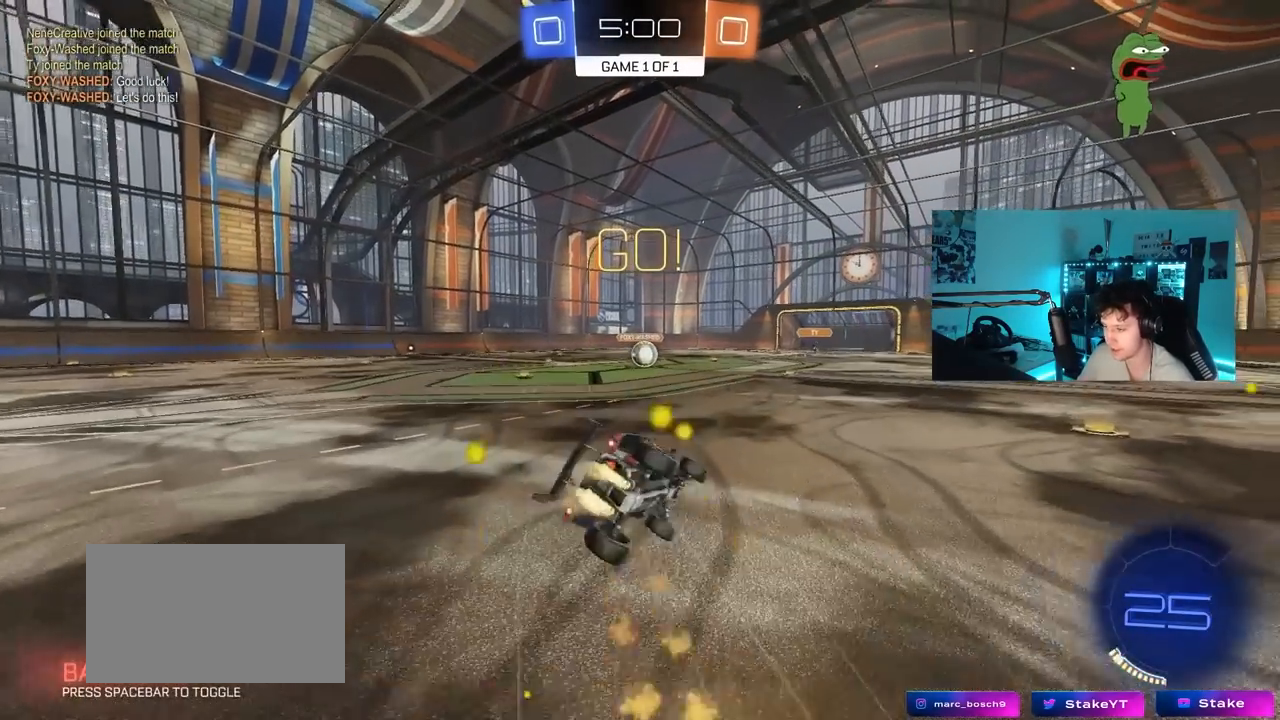
{"keys": ["a", "s", "shift"], "mouse": ["left"], "mouse_move": "still", "events": [[317, "s", "up"], [417, "s", "down"]]}
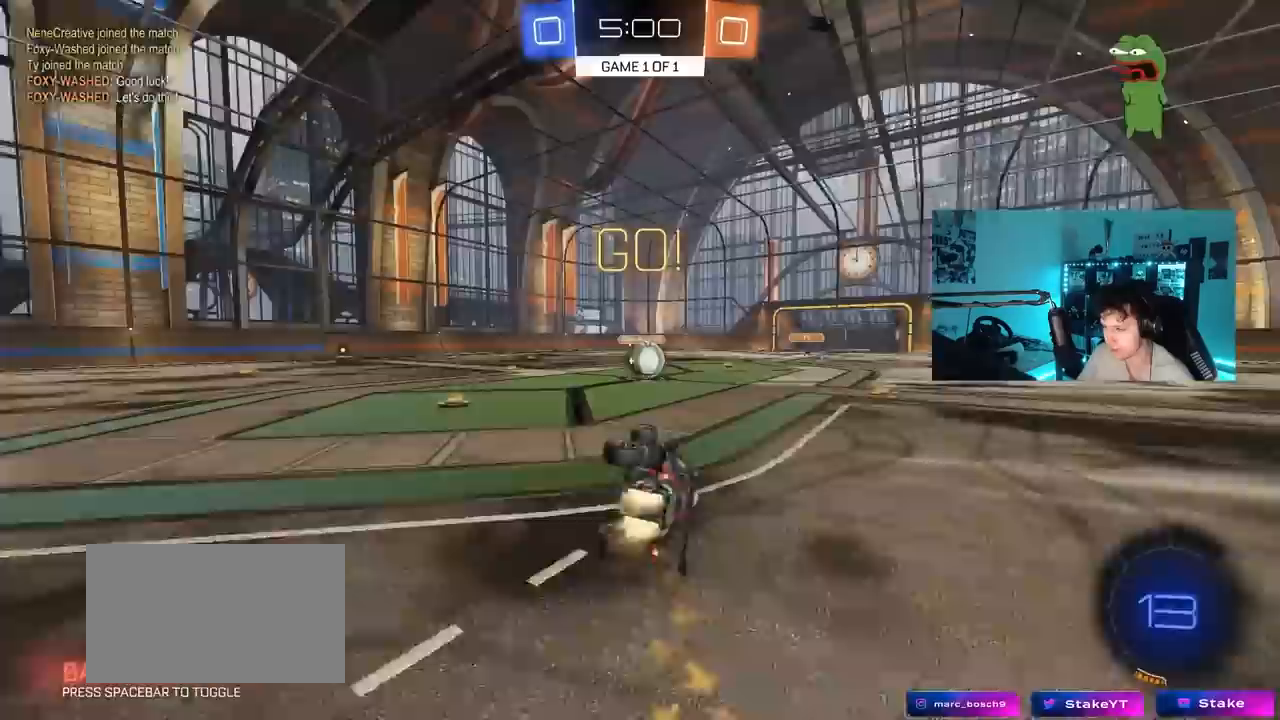
{"keys": ["d"], "mouse": [], "mouse_move": "still", "events": [[150, "s", "up"], [150, "shift", "up"], [200, "mouse_left", "up"], [250, "a", "up"], [467, "d", "down"]]}
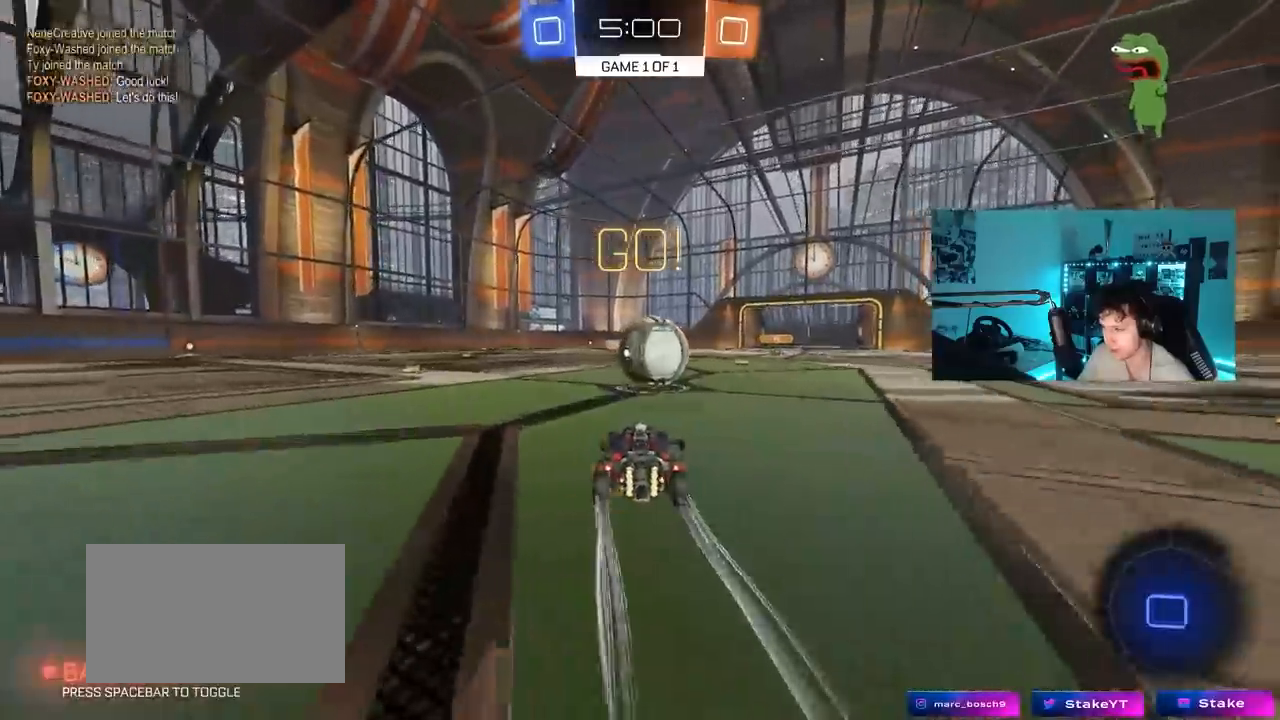
{"keys": ["a", "s", "shift"], "mouse": [], "mouse_move": "still", "events": [[17, "mouse_right", "down"], [67, "d", "up"], [117, "w", "down"], [167, "mouse_right", "up"], [217, "a", "down"], [217, "shift", "down"], [250, "mouse_right", "down"], [350, "s", "down"], [400, "w", "up"], [483, "mouse_right", "up"]]}
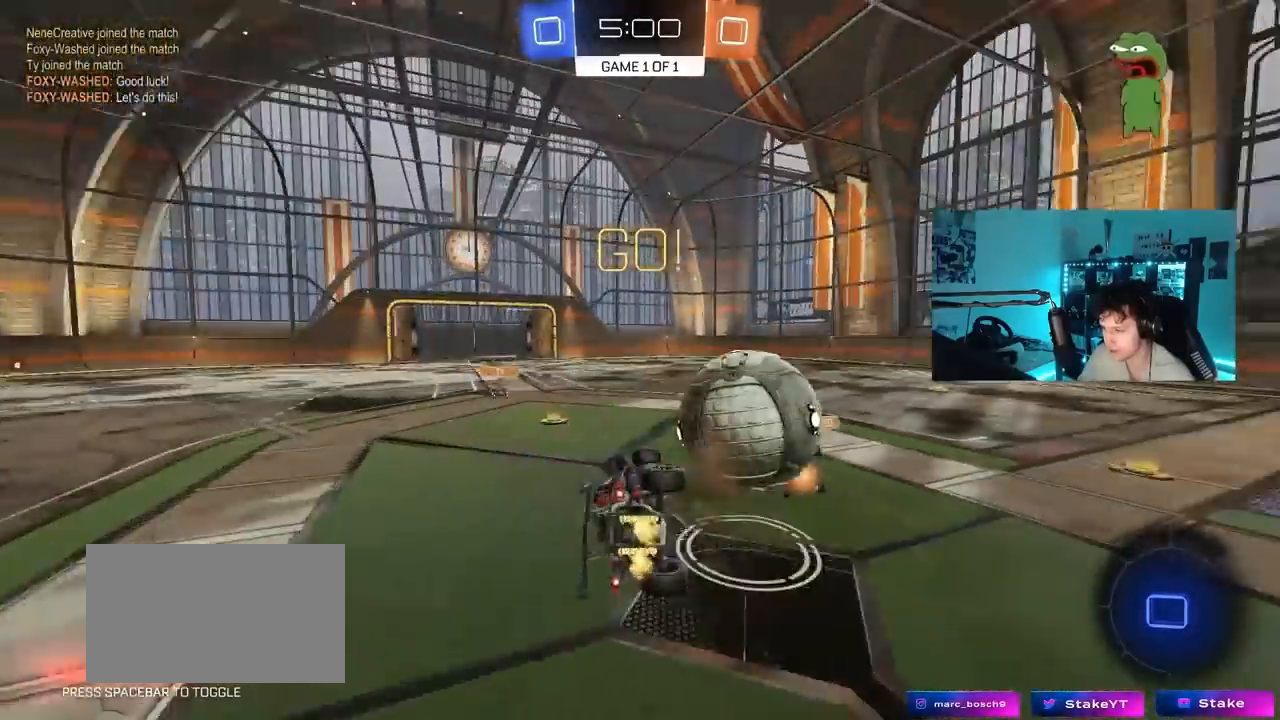
{"keys": ["a", "w"], "mouse": [], "mouse_move": "still", "events": [[183, "s", "up"], [317, "w", "down"], [467, "shift", "up"]]}
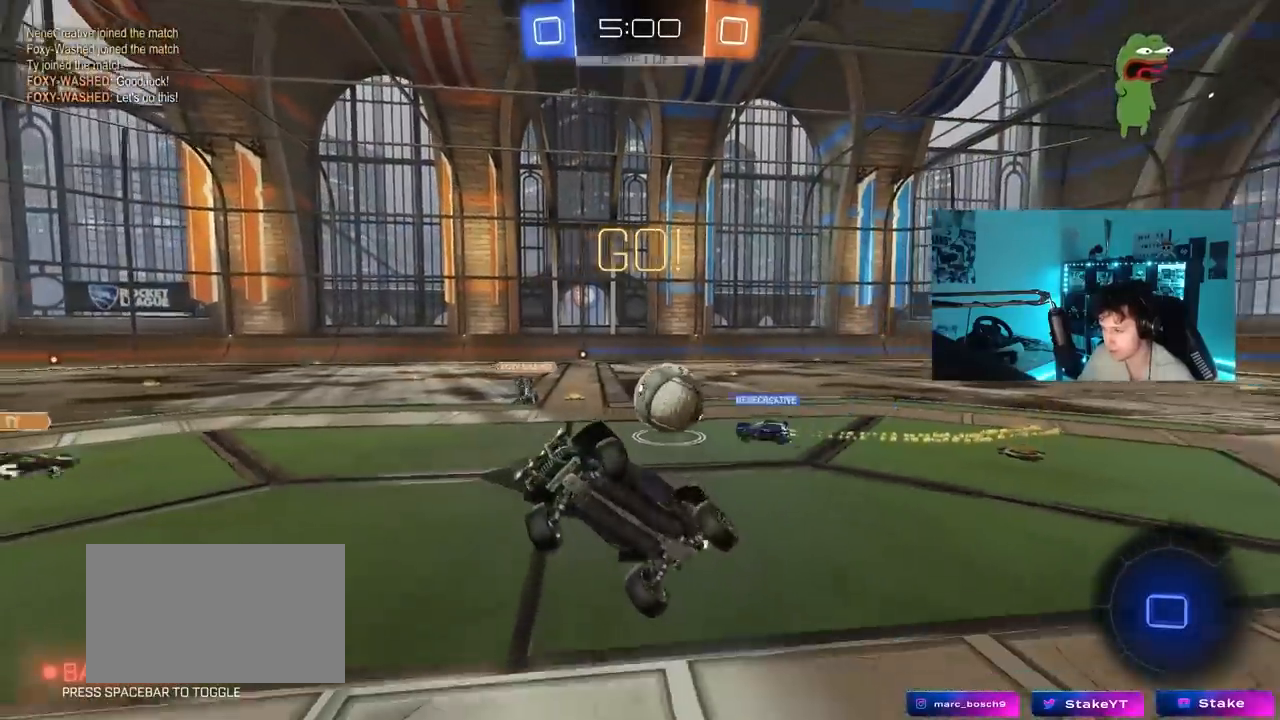
{"keys": ["w"], "mouse": [], "mouse_move": "still", "events": [[100, "a", "up"], [100, "w", "up"], [283, "a", "down"], [383, "a", "up"], [483, "w", "down"]]}
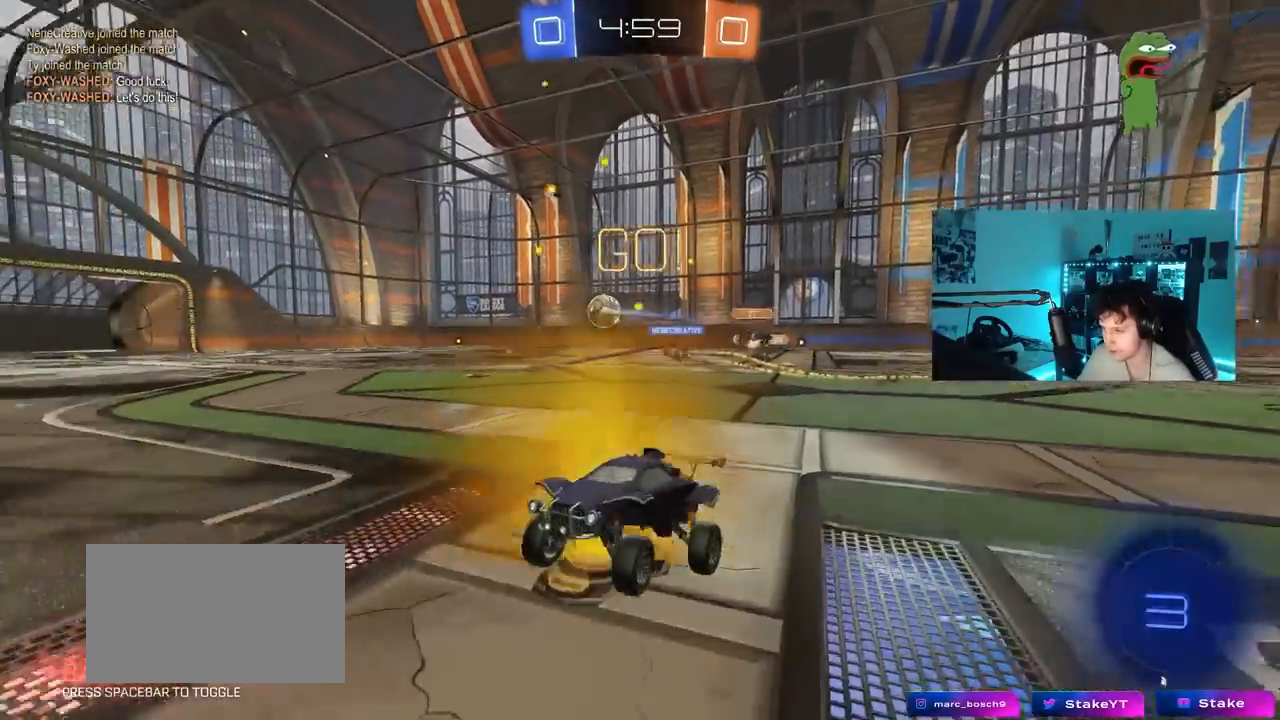
{"keys": ["a", "shift", "w"], "mouse": ["left"], "mouse_move": "still", "events": [[300, "d", "down"], [300, "mouse_left", "down"], [400, "mouse_right", "down"], [450, "a", "down"], [450, "d", "up"], [483, "mouse_right", "up"], [483, "shift", "down"]]}
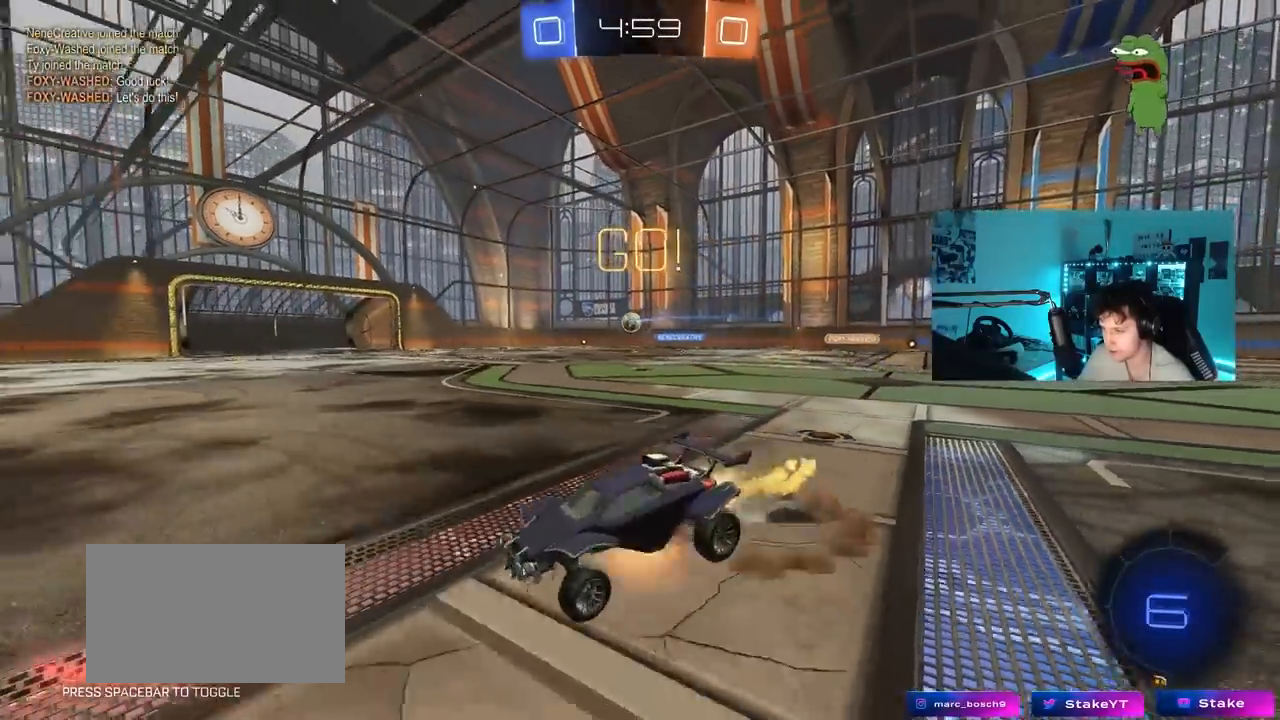
{"keys": ["a", "s", "shift"], "mouse": [], "mouse_move": "still", "events": [[33, "mouse_right", "down"], [83, "s", "down"], [83, "w", "up"], [233, "mouse_right", "up"], [317, "s", "up"], [417, "mouse_left", "up"], [467, "s", "down"]]}
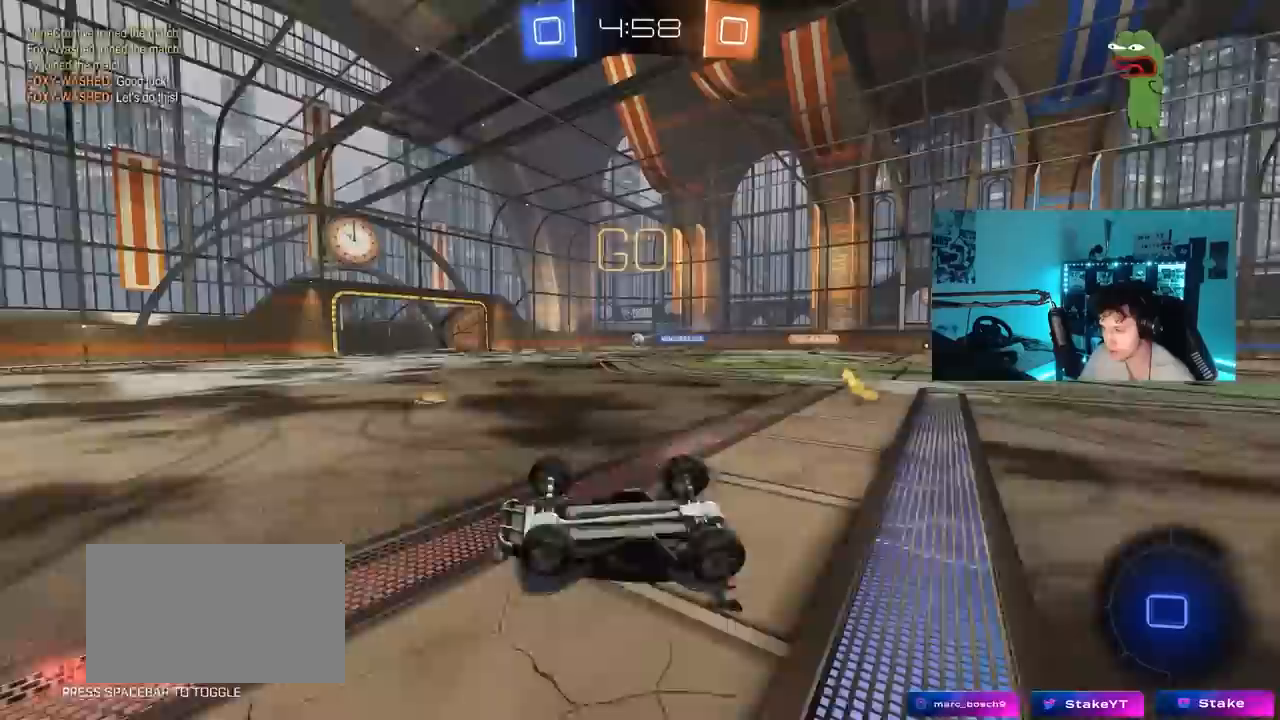
{"keys": ["d", "w"], "mouse": [], "mouse_move": "still", "events": [[233, "d", "down"], [233, "s", "up"], [233, "shift", "up"], [283, "a", "up"], [383, "d", "up"], [433, "w", "down"], [483, "d", "down"]]}
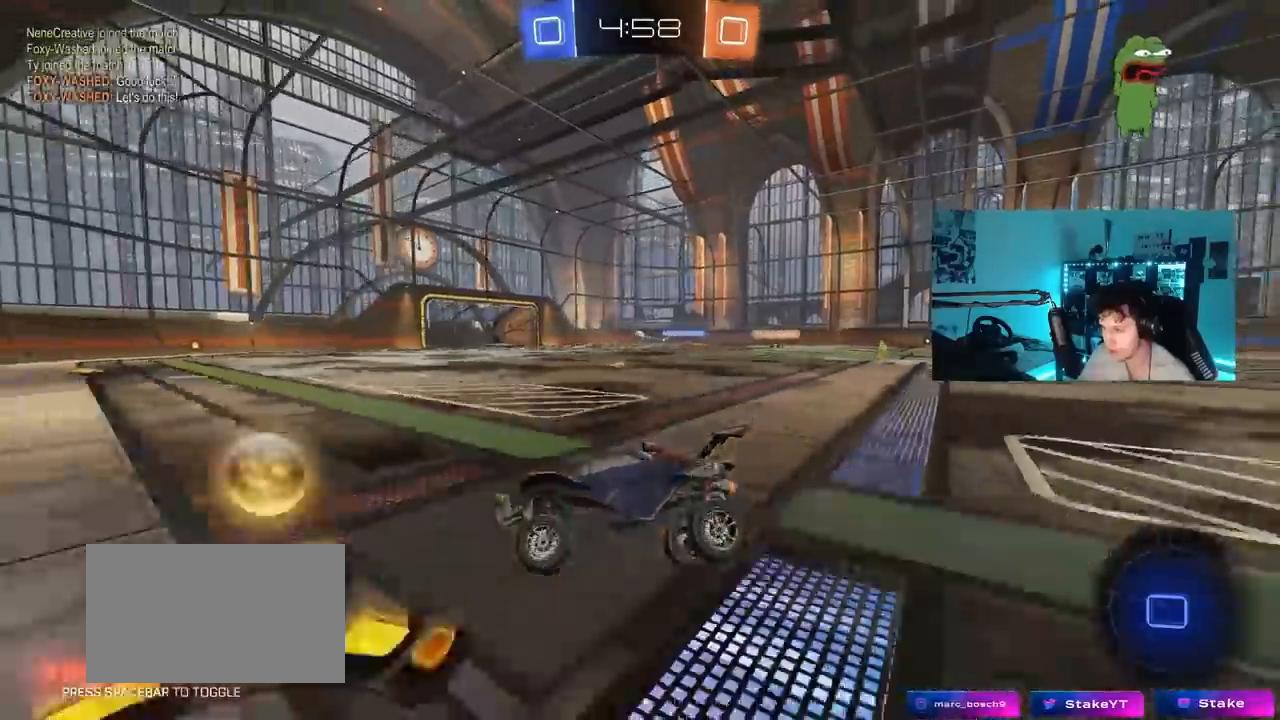
{"keys": ["d", "w"], "mouse": ["left"], "mouse_move": "still", "events": [[17, "mouse_left", "down"], [300, "shift", "down"], [400, "shift", "up"]]}
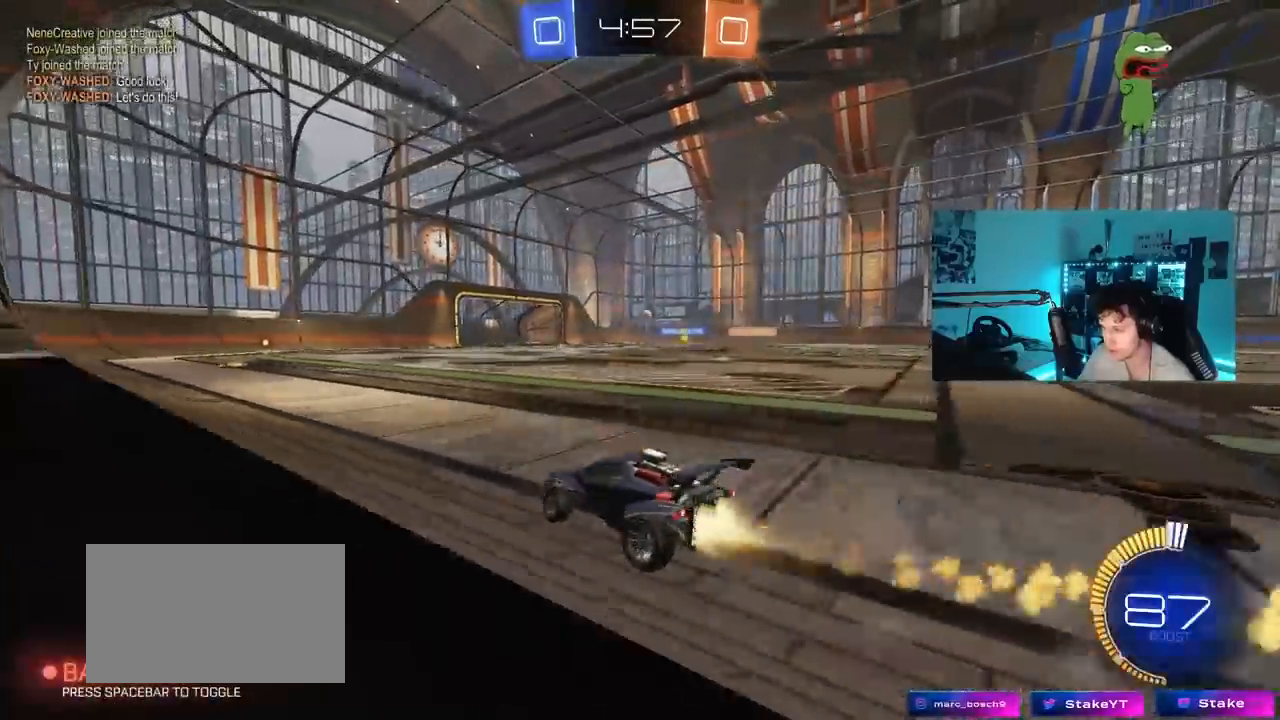
{"keys": ["w"], "mouse": ["left"], "mouse_move": "still", "events": [[33, "mouse_left", "up"], [183, "mouse_left", "down"], [233, "d", "up"], [267, "a", "down"], [367, "a", "up"]]}
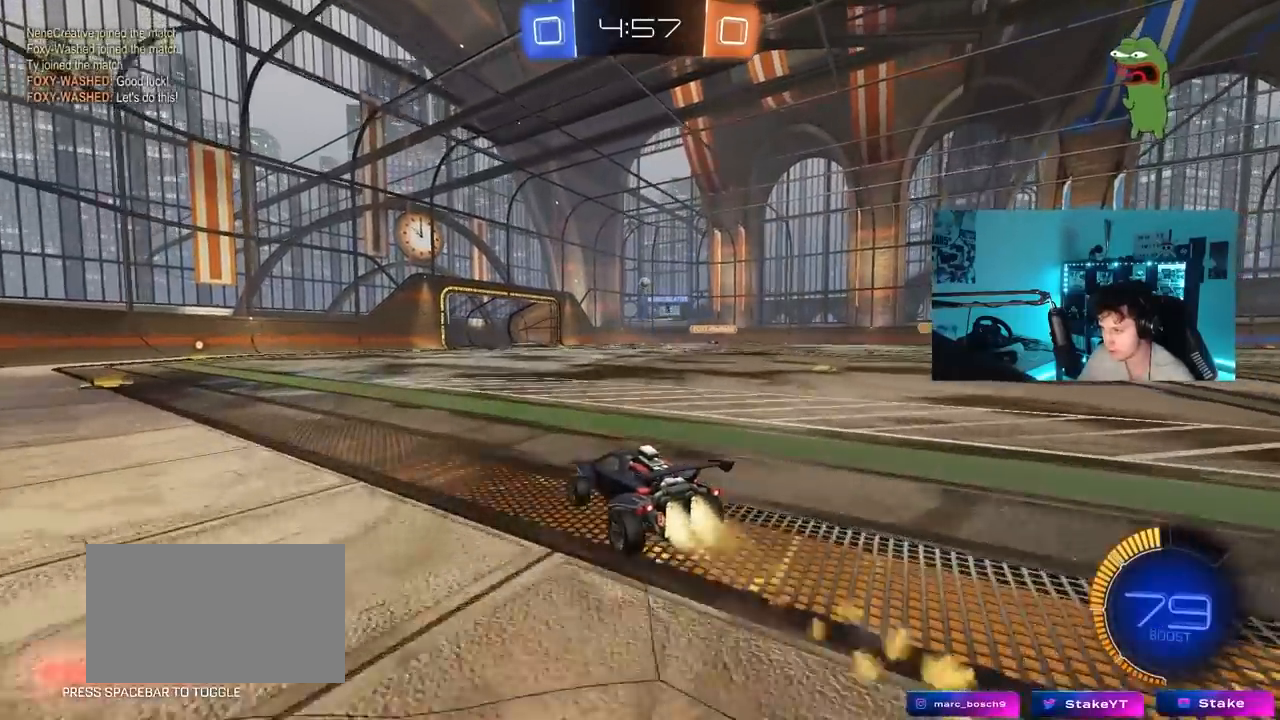
{"keys": ["d", "w"], "mouse": [], "mouse_move": "still", "events": [[50, "d", "down"], [100, "mouse_left", "up"], [233, "d", "up"], [383, "d", "down"]]}
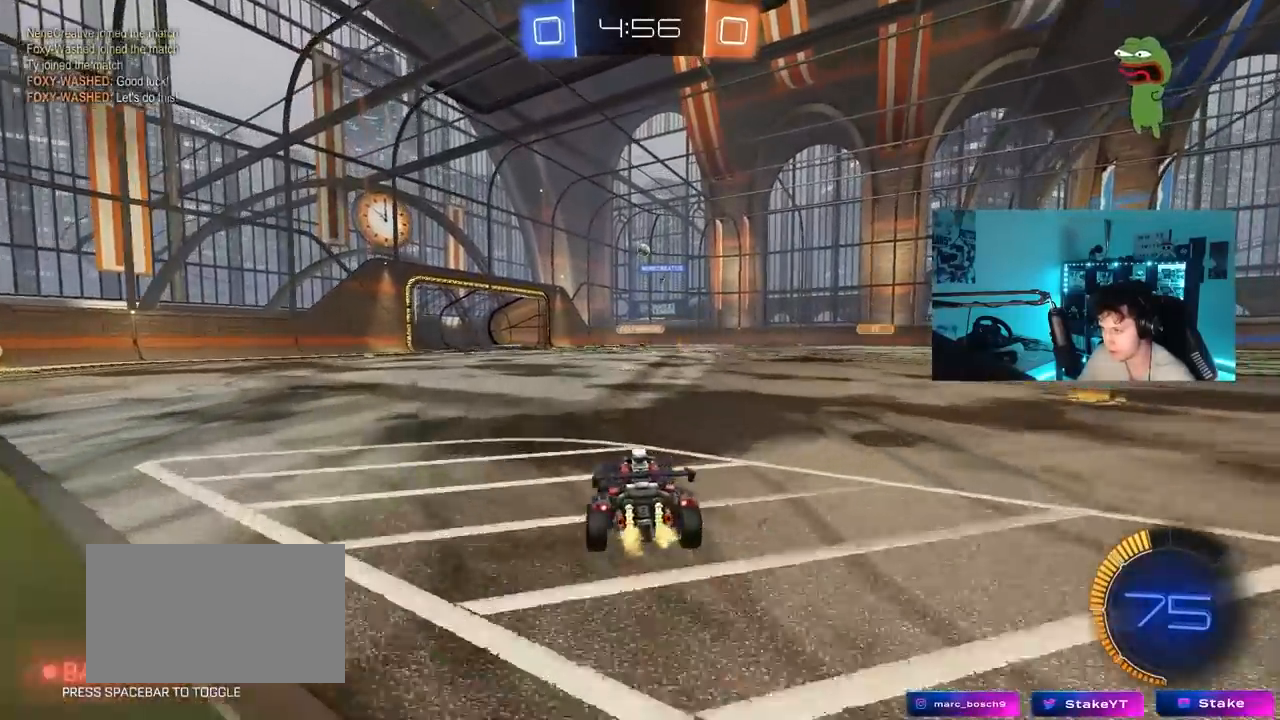
{"keys": [], "mouse": [], "mouse_move": "still", "events": [[67, "d", "up"], [117, "a", "down"], [217, "w", "up"], [250, "a", "up"], [250, "s", "down"], [400, "s", "up"]]}
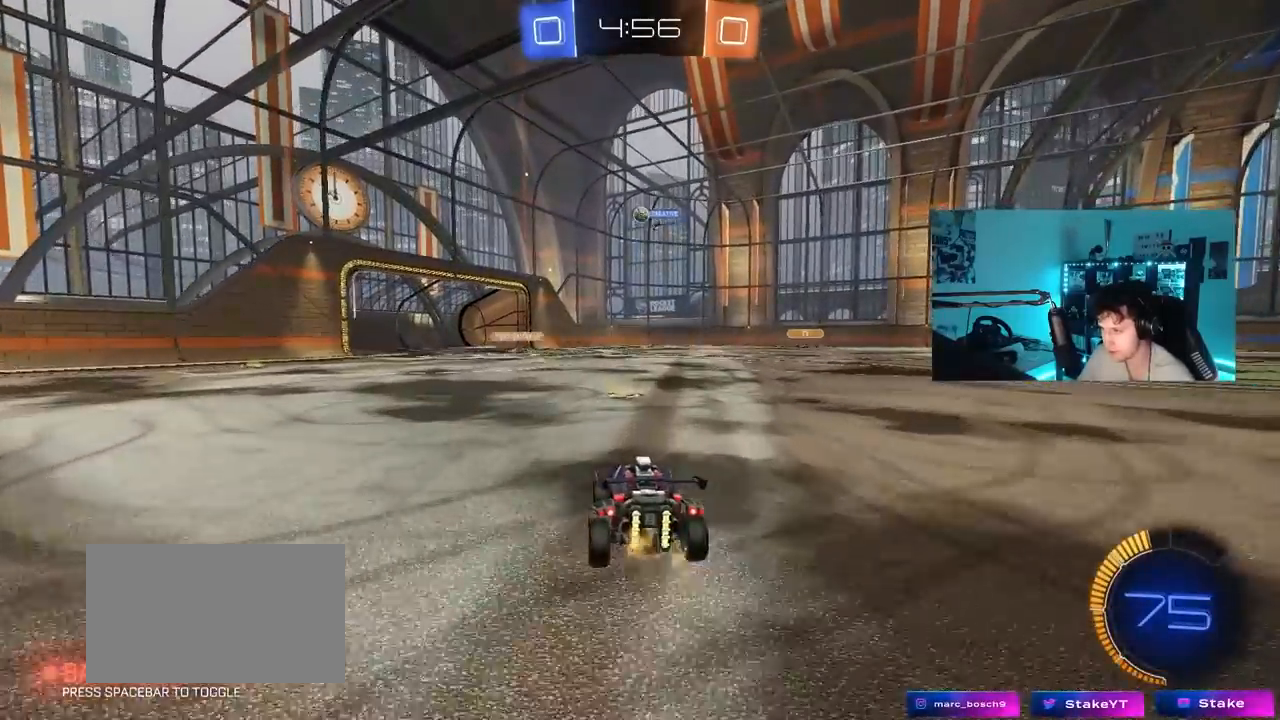
{"keys": ["d", "w"], "mouse": [], "mouse_move": "still", "events": [[33, "w", "down"], [83, "a", "down"], [183, "a", "up"], [183, "mouse_left", "down"], [367, "mouse_left", "up"], [417, "d", "down"]]}
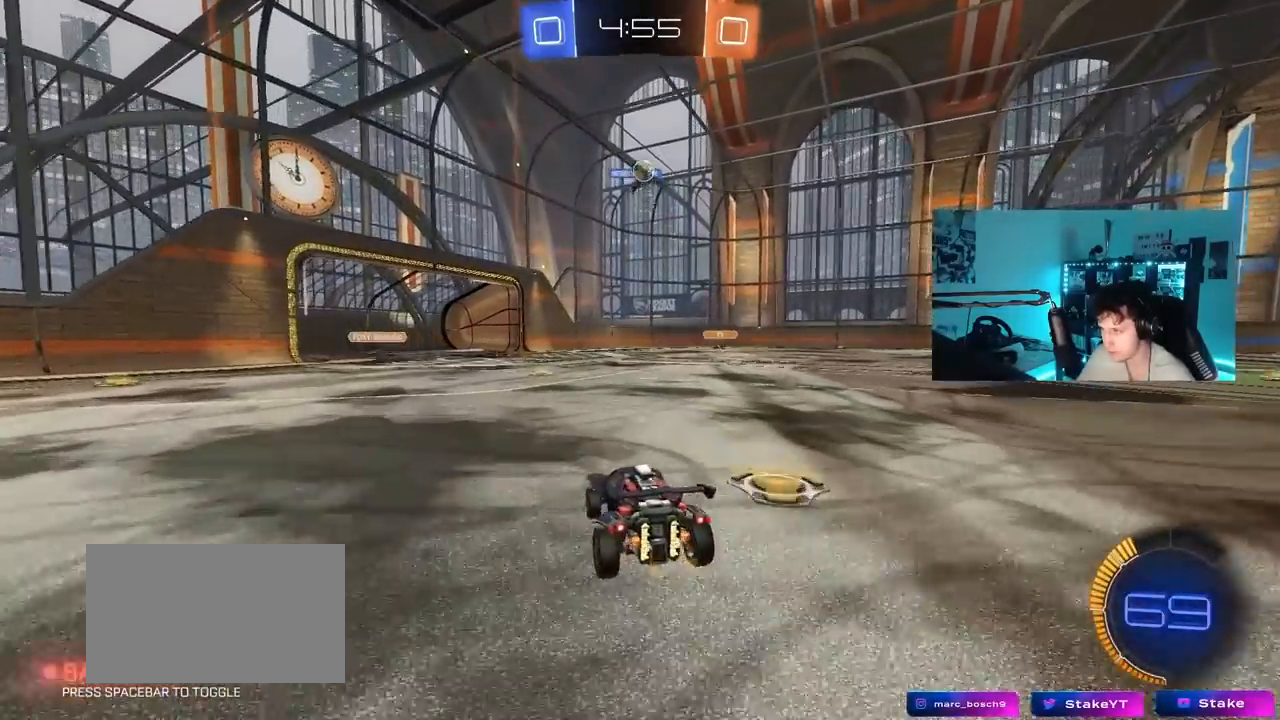
{"keys": ["d", "s"], "mouse": ["left", "right"], "mouse_move": "down-left", "events": [[17, "w", "up"], [50, "a", "down"], [50, "d", "up"], [100, "s", "down"], [233, "a", "up"], [333, "d", "down"], [333, "mouse_right", "down"], [483, "mouse_left", "down"]]}
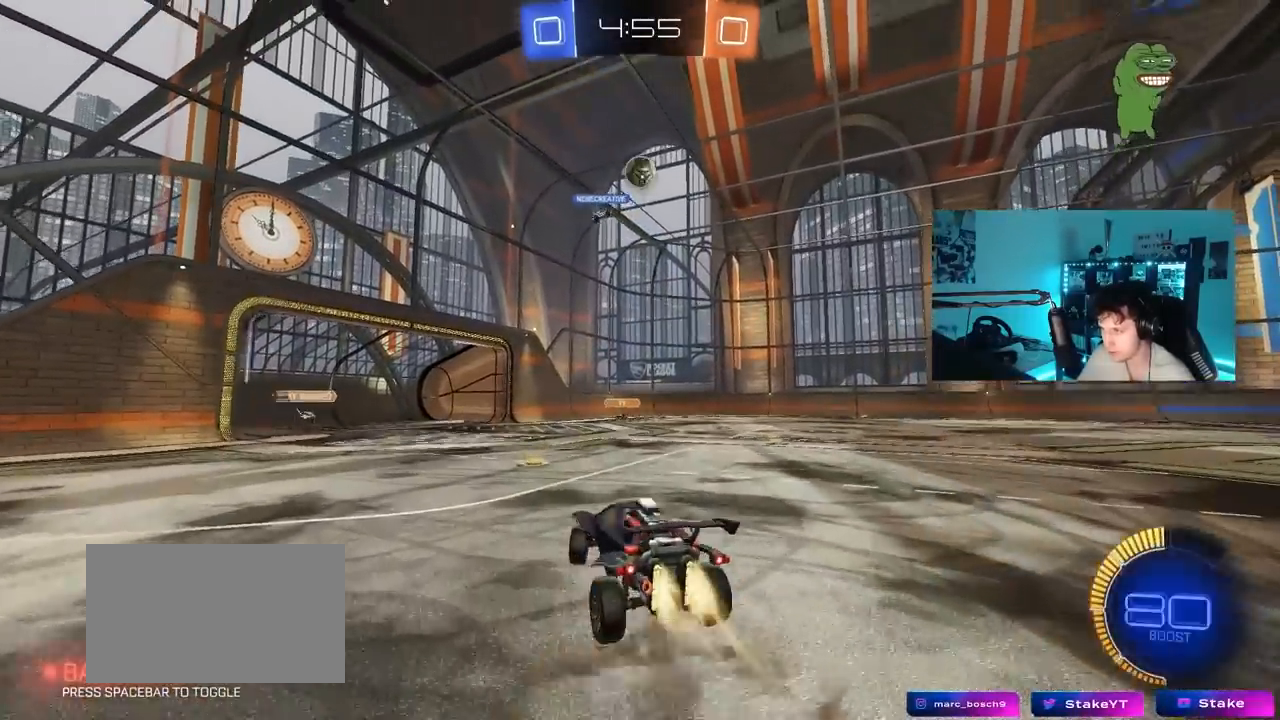
{"keys": ["shift"], "mouse": ["left"], "mouse_move": "still", "events": [[67, "d", "up"], [67, "mouse_left", "up"], [67, "mouse_right", "up"], [67, "s", "up"], [117, "mouse_right", "down"], [167, "a", "down"], [167, "s", "down"], [267, "mouse_left", "down"], [267, "shift", "down"], [350, "d", "down"], [350, "shift", "up"], [400, "mouse_right", "up"], [450, "a", "up"], [450, "s", "up"], [450, "shift", "down"], [483, "d", "up"]]}
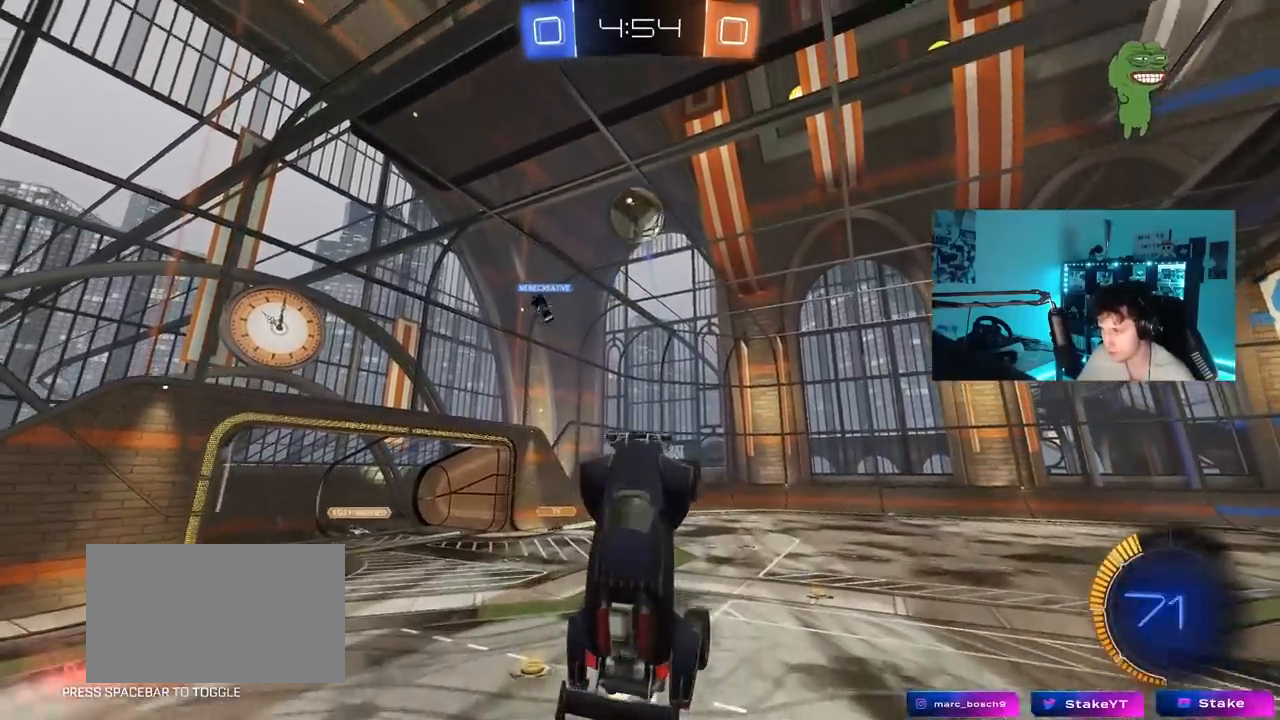
{"keys": ["shift", "w"], "mouse": [], "mouse_move": "still", "events": [[83, "a", "down"], [83, "shift", "up"], [133, "w", "down"], [183, "d", "down"], [317, "a", "up"], [417, "shift", "down"], [467, "d", "up"], [500, "mouse_left", "up"]]}
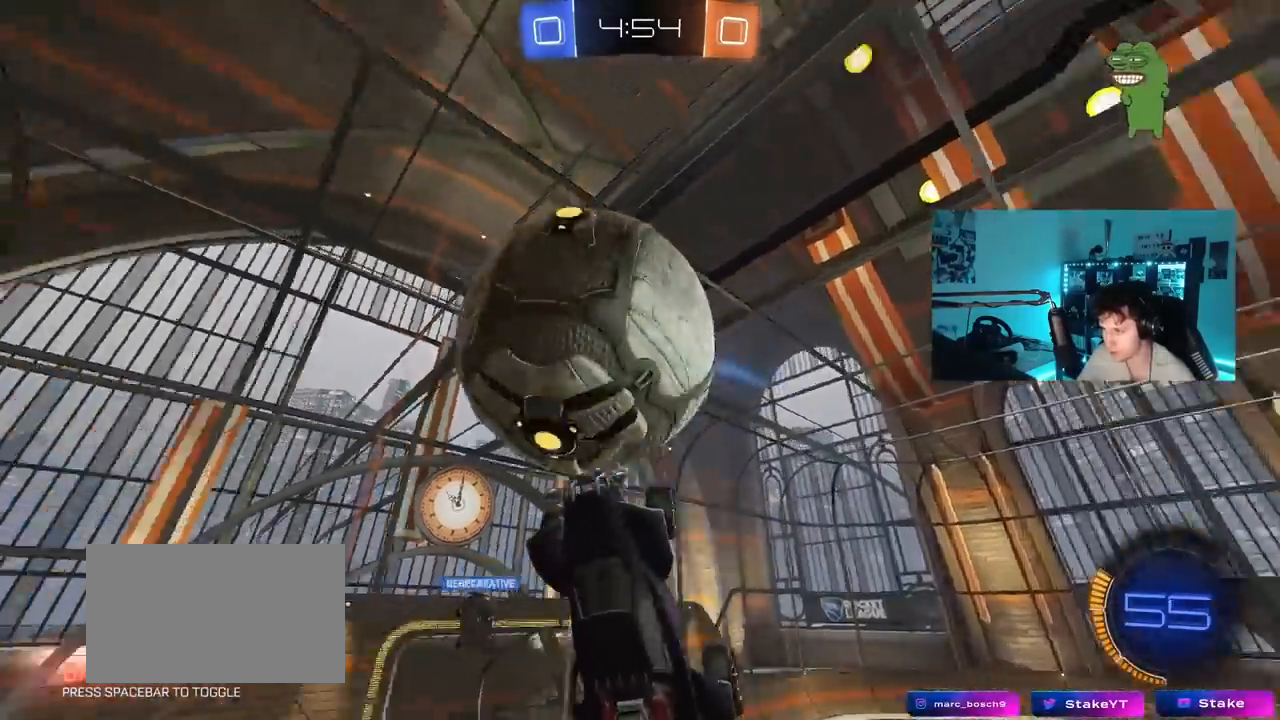
{"keys": ["d", "w"], "mouse": [], "mouse_move": "still", "events": [[100, "d", "down"], [433, "shift", "up"]]}
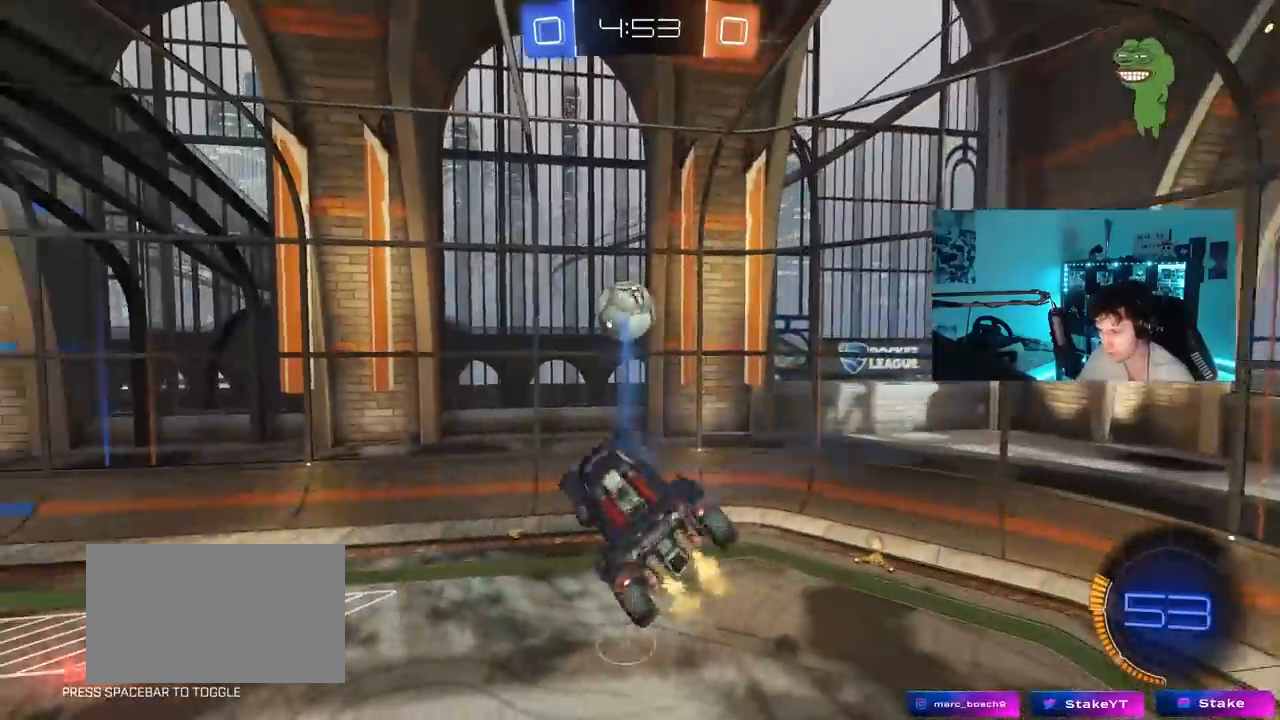
{"keys": ["a", "shift"], "mouse": ["left"], "mouse_move": "still", "events": [[17, "w", "up"], [67, "mouse_left", "down"], [167, "s", "down"], [350, "a", "down"], [350, "d", "up"], [350, "shift", "down"], [450, "s", "up"]]}
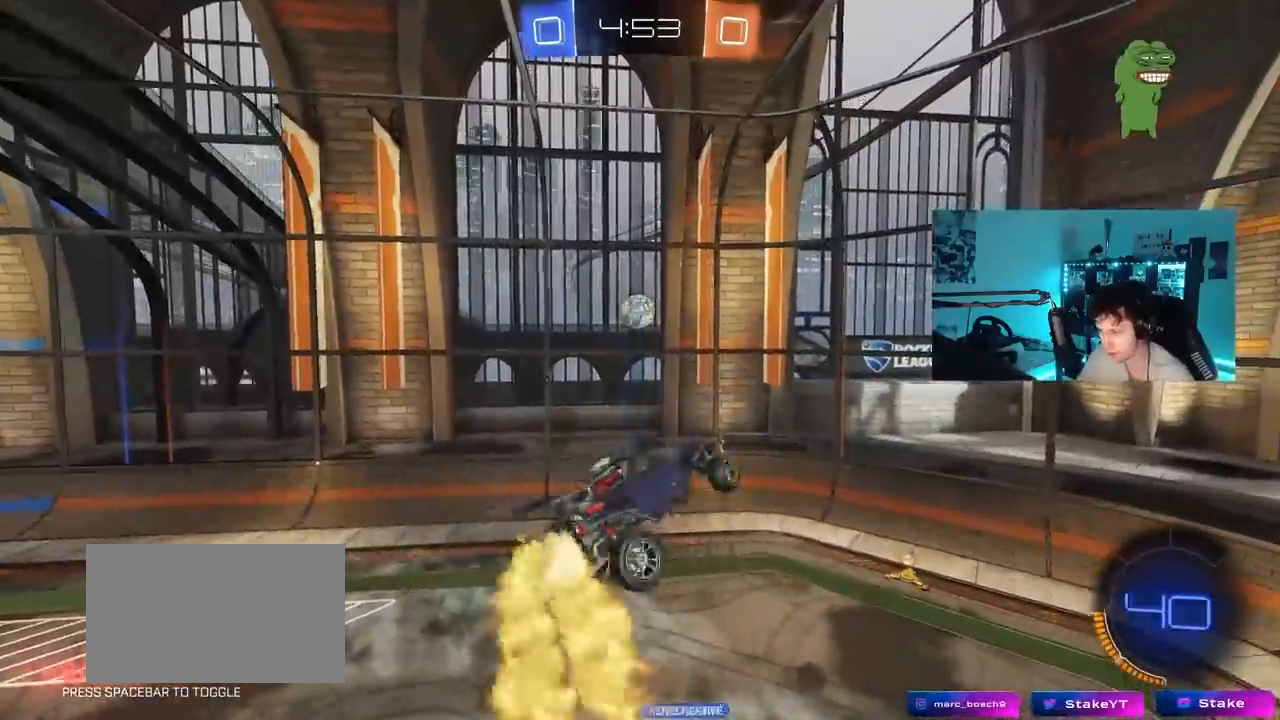
{"keys": ["a", "shift", "w"], "mouse": [], "mouse_move": "right", "events": [[133, "w", "down"], [267, "mouse_left", "up"], [317, "mouse_left", "down"], [417, "mouse_left", "up"]]}